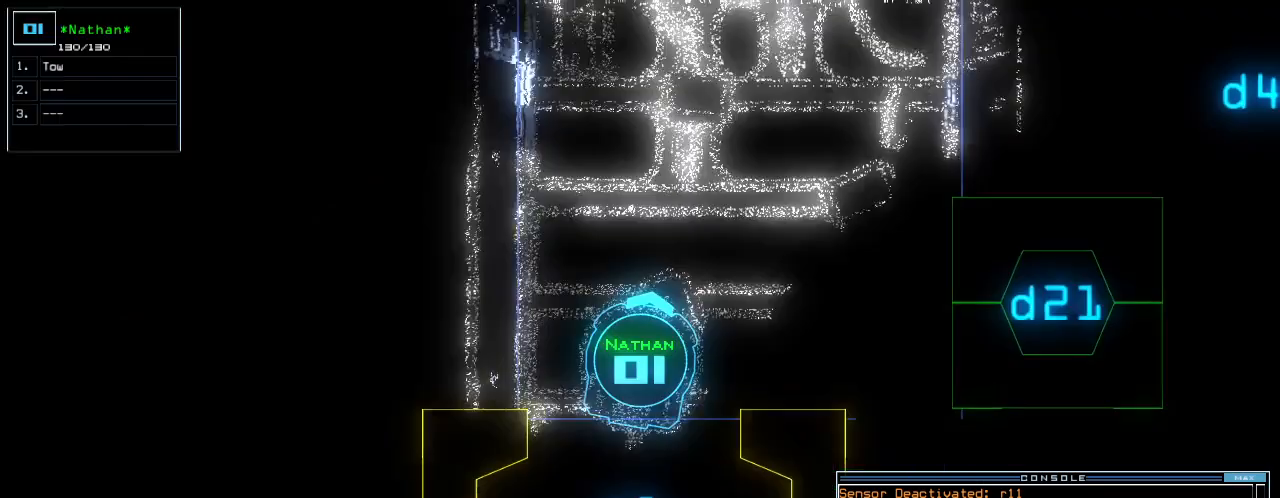
Gameplay with keyboard; each line is a JSON object with the keys held at the frame after it. "events" lists presses ("down") and releases ("up") of ".", "0", "1", "2", "3", "4", "5", "6", "7", "8", "9", "a", "b", "backspace", "c", "caps_lock", "comma", "ctrl_l", "ctrl_r", "d", "down", "e", "equals", "escape", "f", "f6", "g", "h", "i", "j", "k", "l", "left", "m", "minus", "n", "num3", "num9", "o", "p", "q", "quote", "r", "return", "right", "s", "semicolon", "shift_l", "shift_r", "space", "t", "tab", "tilde", "u", "up", "v", "w", "x", "y" and "z" between this image and that frame as [ms after this image, input, new state], when the widget could be followed in between. No other keys are recorded. Mouse input is not recorded.
{"keys": ["down"], "events": [[160, "3", "down"], [180, "backspace", "down"], [220, "3", "up"], [440, "down", "down"], [460, "backspace", "up"]]}
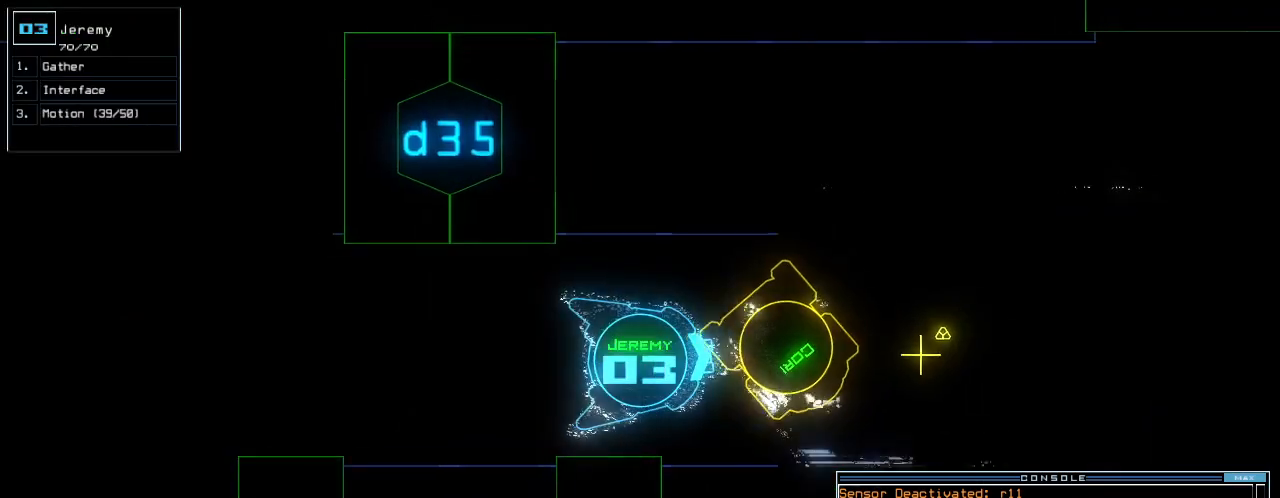
{"keys": ["left", "up"], "events": [[100, "left", "down"], [360, "down", "up"], [480, "up", "down"]]}
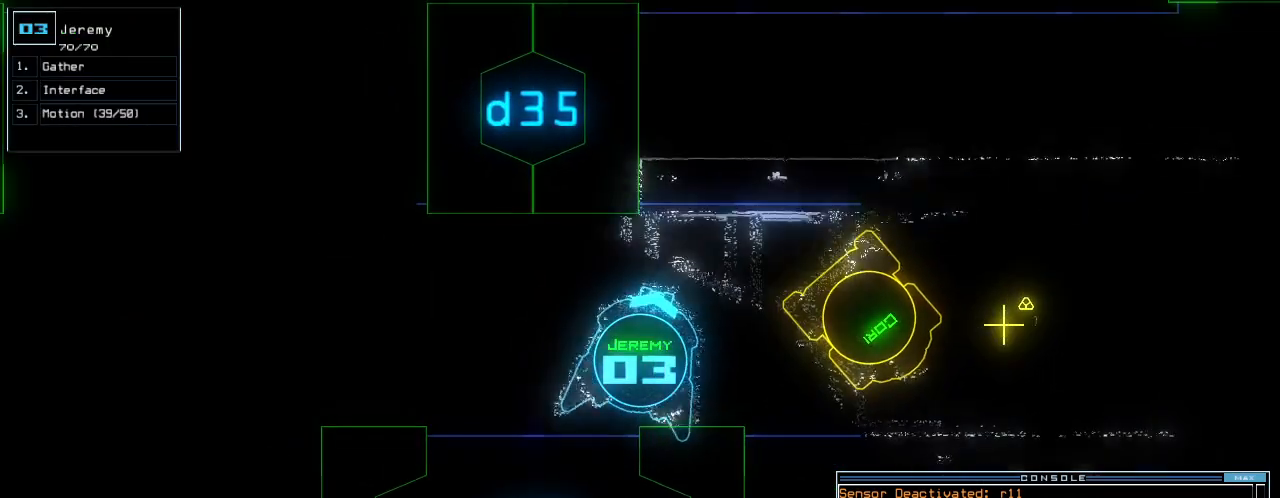
{"keys": ["left", "up"], "events": []}
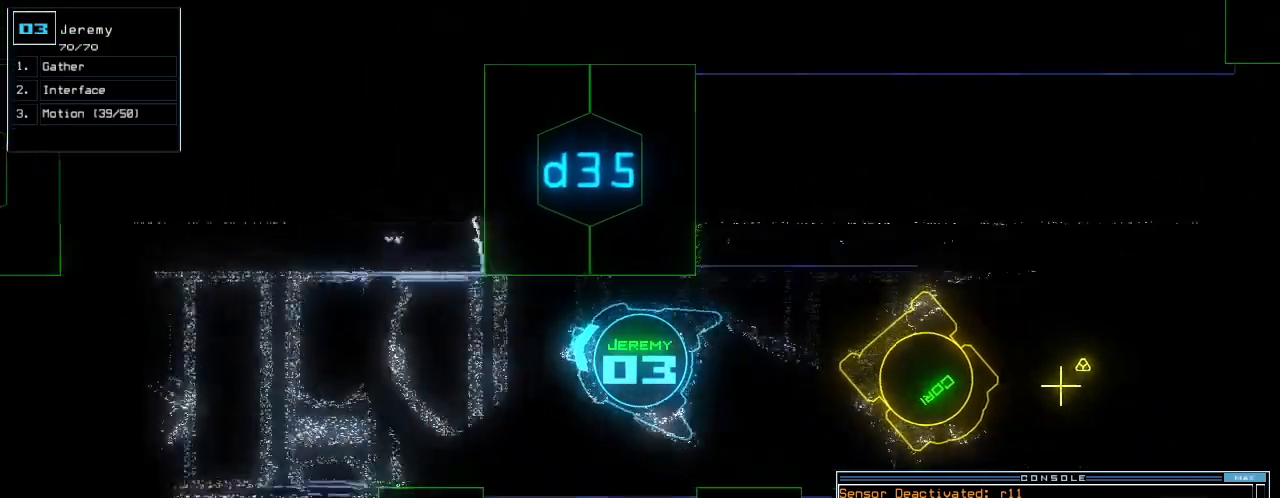
{"keys": ["left", "up"], "events": [[80, "left", "up"], [500, "left", "down"]]}
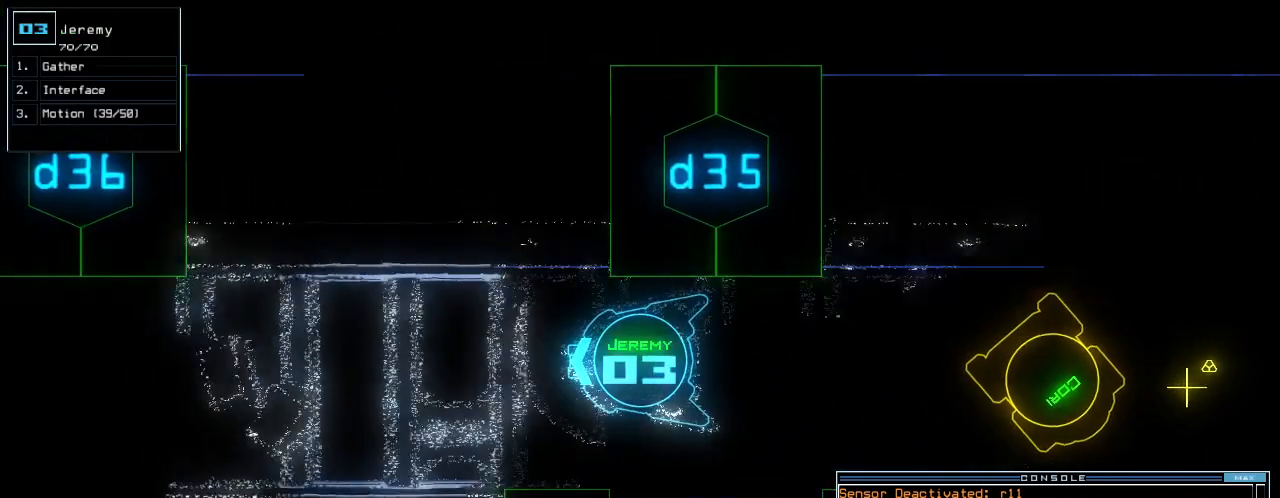
{"keys": ["up"], "events": [[60, "left", "up"], [240, "right", "down"], [300, "right", "up"]]}
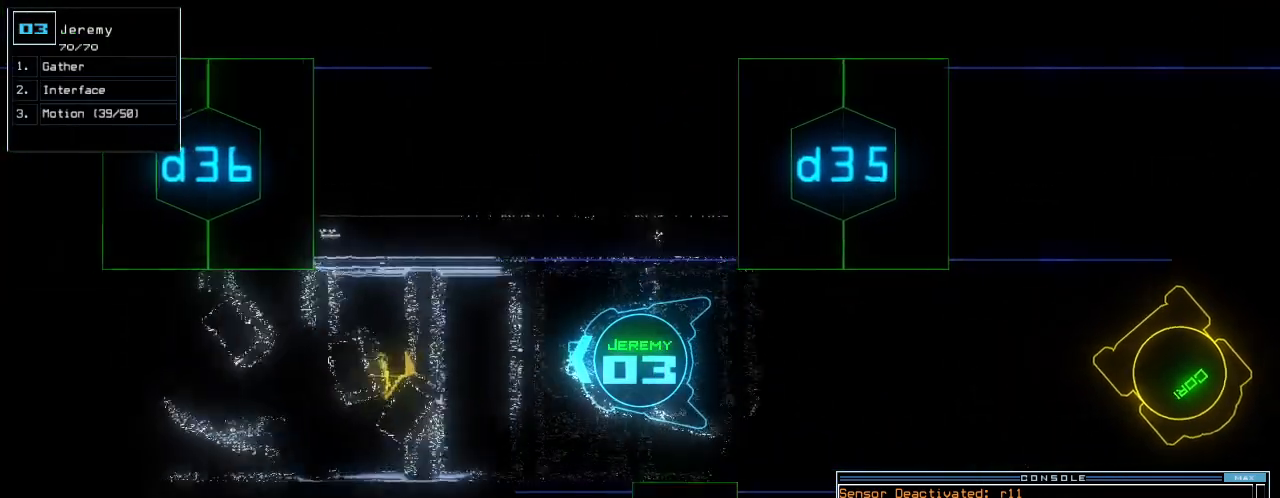
{"keys": ["up"], "events": []}
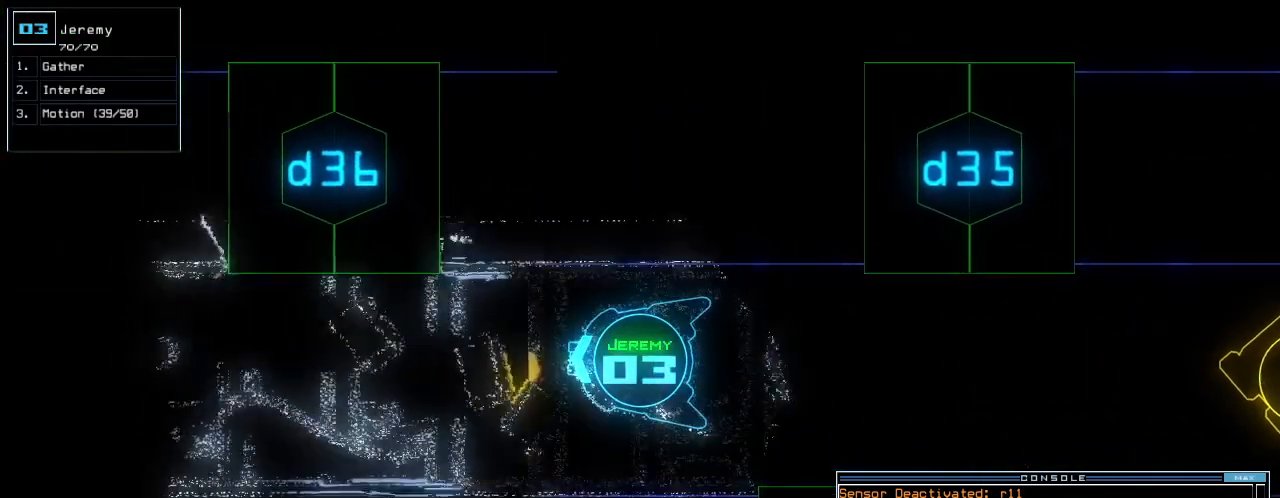
{"keys": ["up"], "events": [[40, "left", "down"], [60, "left", "up"], [300, "g", "down"], [360, "return", "down"], [380, "g", "up"], [480, "return", "up"]]}
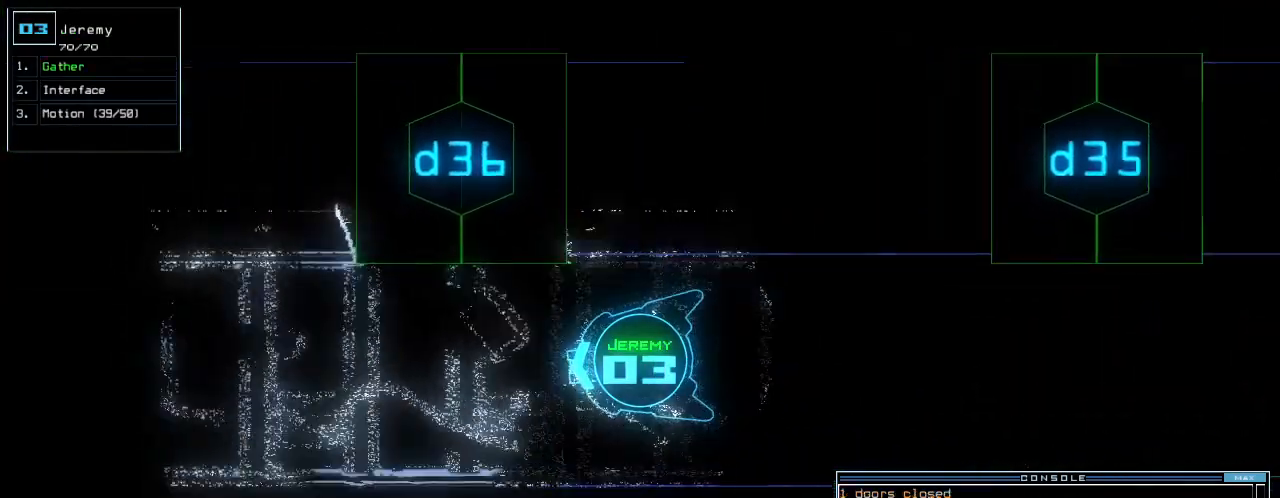
{"keys": ["up"], "events": [[240, "right", "down"], [260, "right", "up"]]}